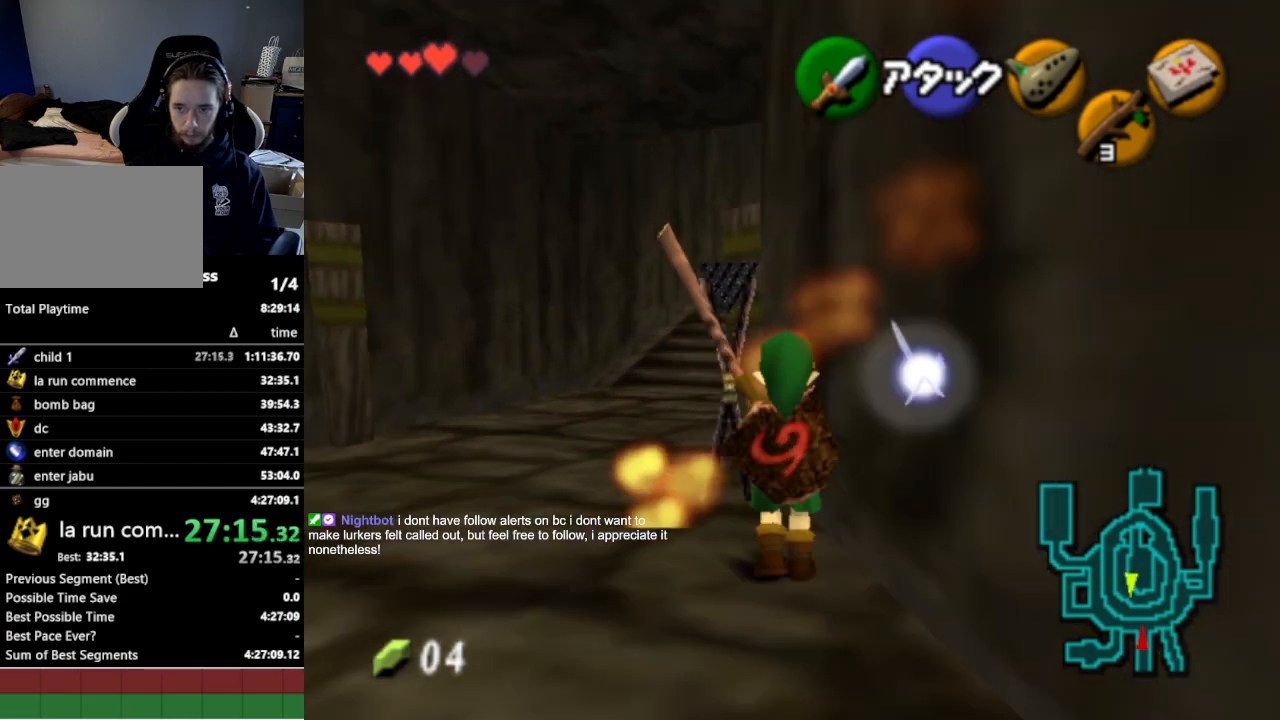
Gameplay with a controller (Nintendo layout); each line is a JSON object with the inputs held at the frame after it. "events" lists button and stick changes between this image and that frame as [ms after this image, input, new state], when the widget could be followed in between. Not read: L3 R3.
{"buttons": [], "left_stick": "up", "right_stick": "center", "events": [[67, "left_stick", "down"], [200, "left_stick", "left"], [367, "left_stick", "up-left"], [467, "left_stick", "up"]]}
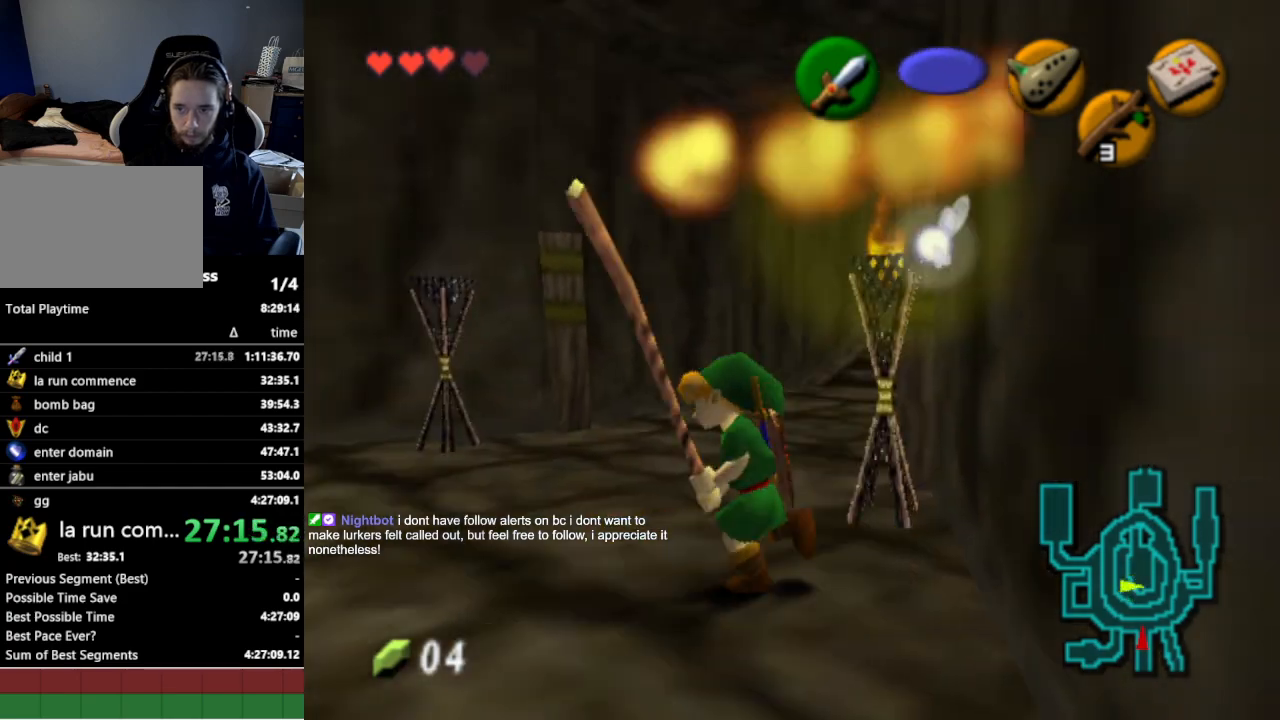
{"buttons": [], "left_stick": "up-right", "right_stick": "center", "events": [[133, "left_stick", "up-right"], [367, "A", "down"], [500, "A", "up"]]}
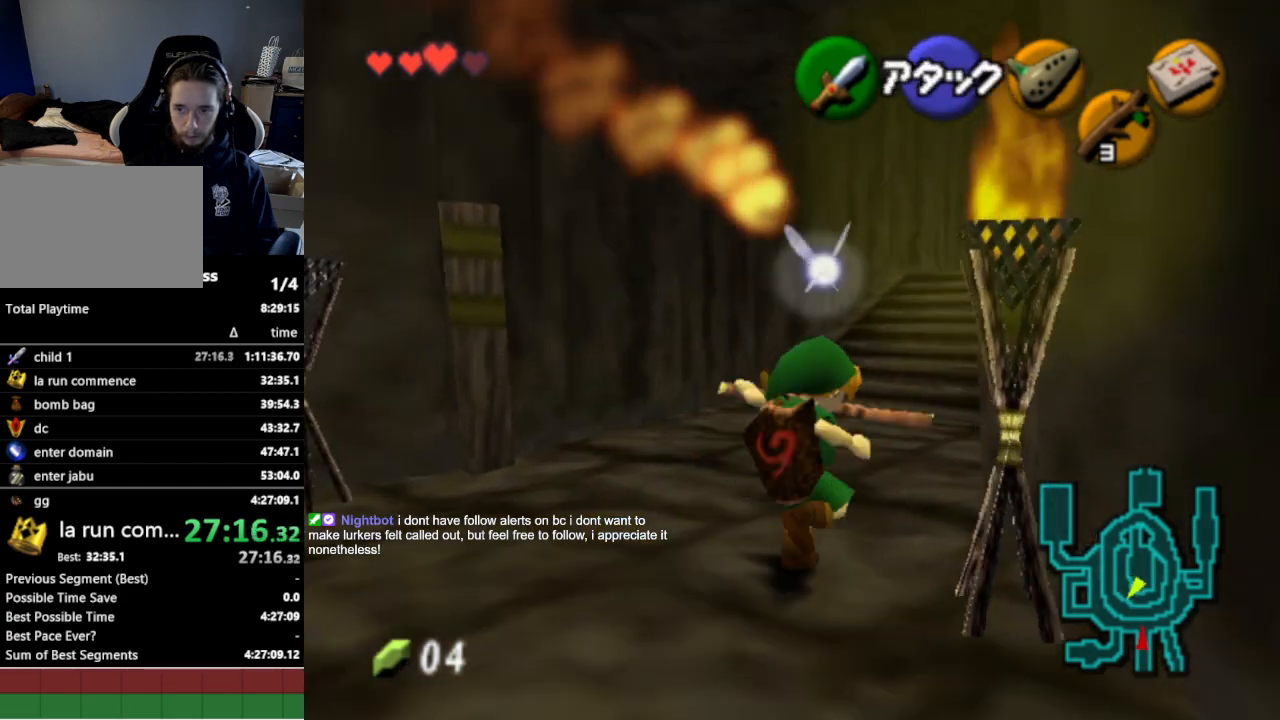
{"buttons": [], "left_stick": "up", "right_stick": "center", "events": [[133, "left_stick", "up"]]}
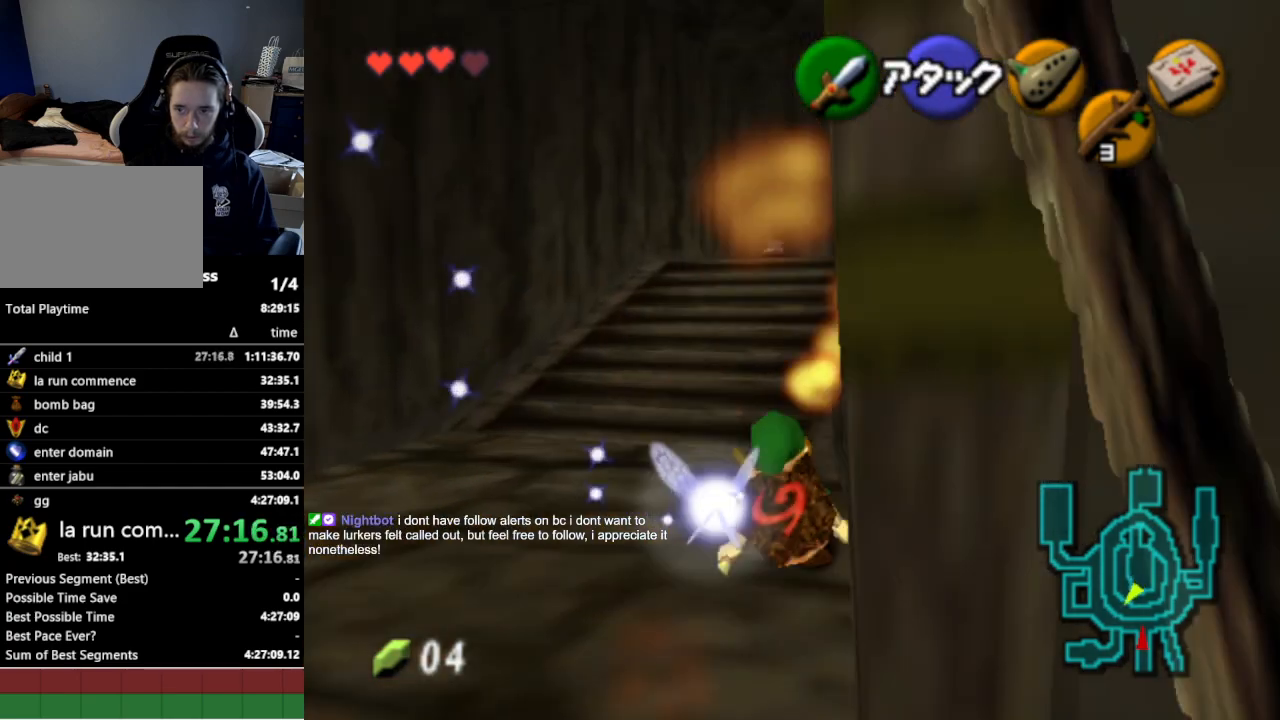
{"buttons": [], "left_stick": "up", "right_stick": "center", "events": [[67, "A", "down"], [233, "A", "up"]]}
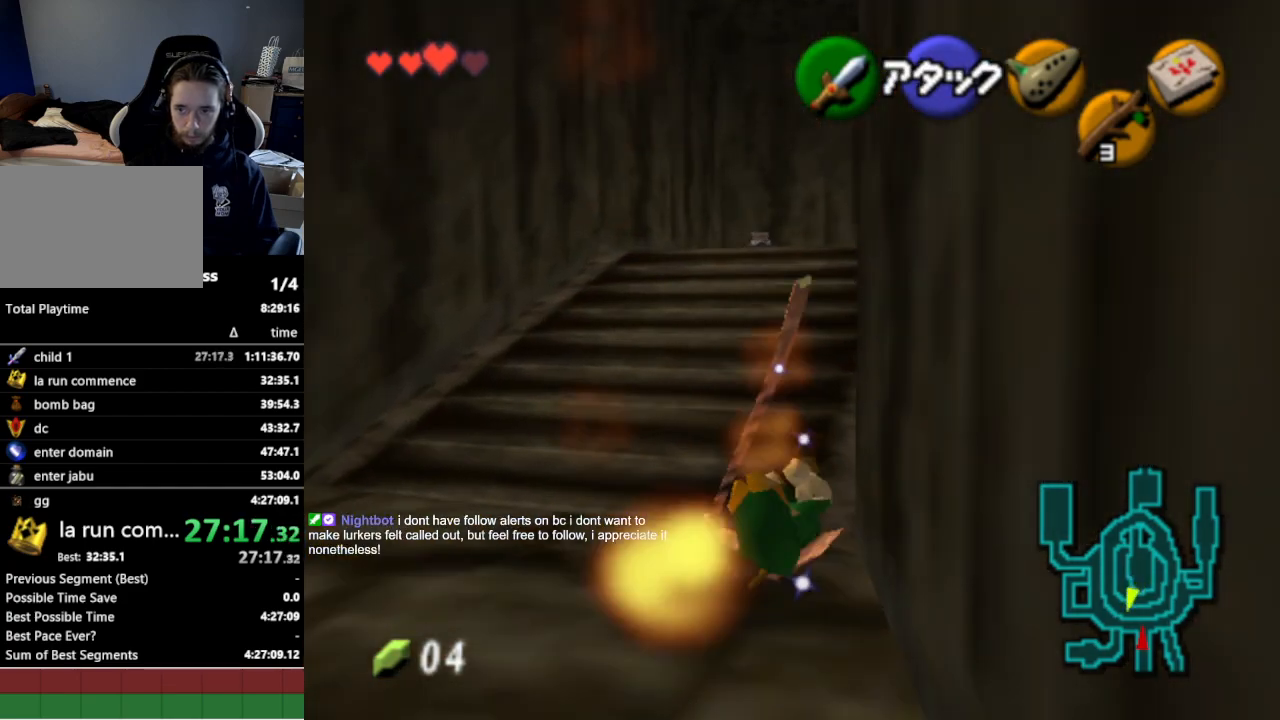
{"buttons": [], "left_stick": "up-right", "right_stick": "center", "events": [[300, "left_stick", "up-right"], [333, "A", "down"], [500, "A", "up"]]}
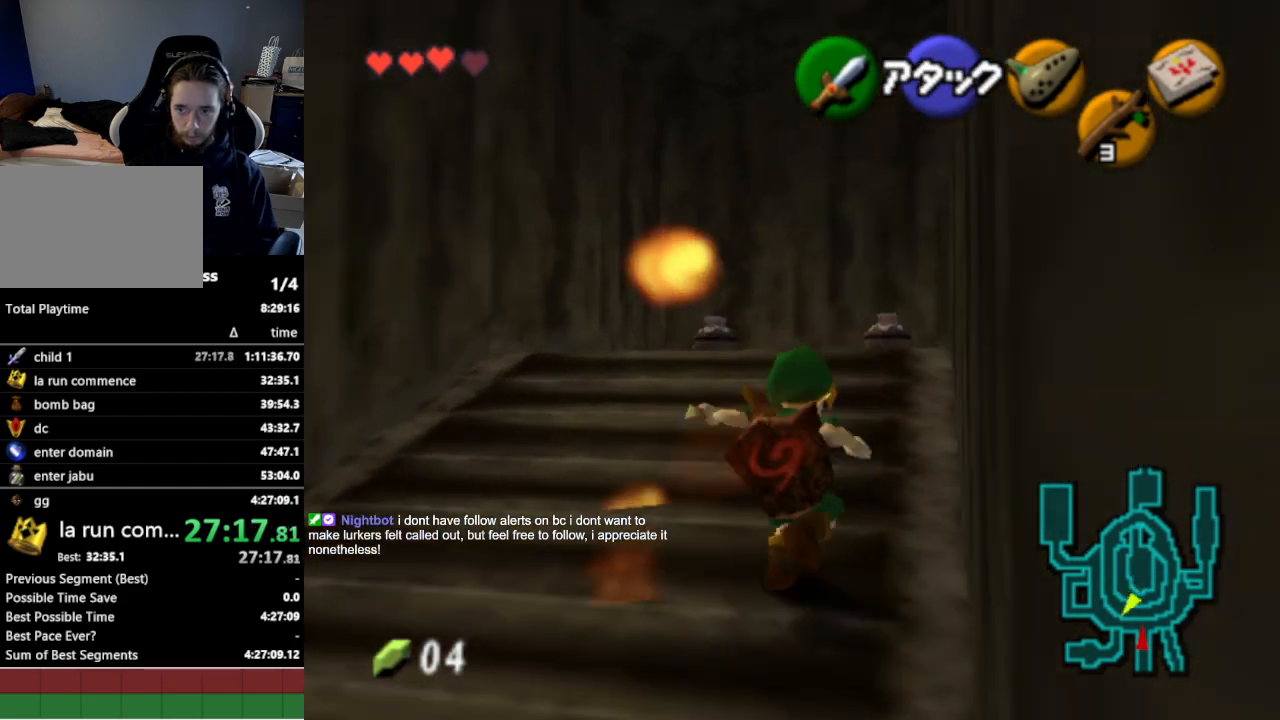
{"buttons": [], "left_stick": "up-right", "right_stick": "center", "events": [[67, "L1", "down"], [233, "L1", "up"]]}
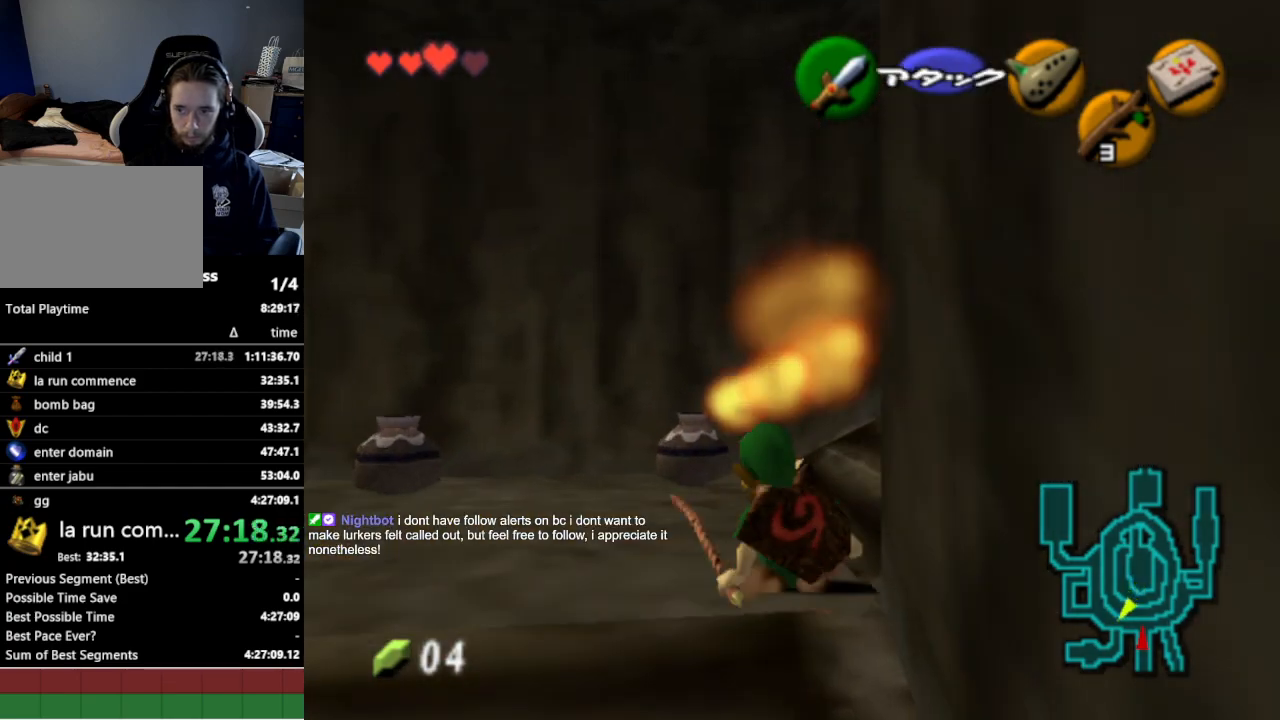
{"buttons": [], "left_stick": "up", "right_stick": "center", "events": [[67, "left_stick", "right"], [200, "A", "down"], [267, "left_stick", "up-right"], [300, "L1", "down"], [333, "A", "up"], [433, "L1", "up"], [433, "left_stick", "up"]]}
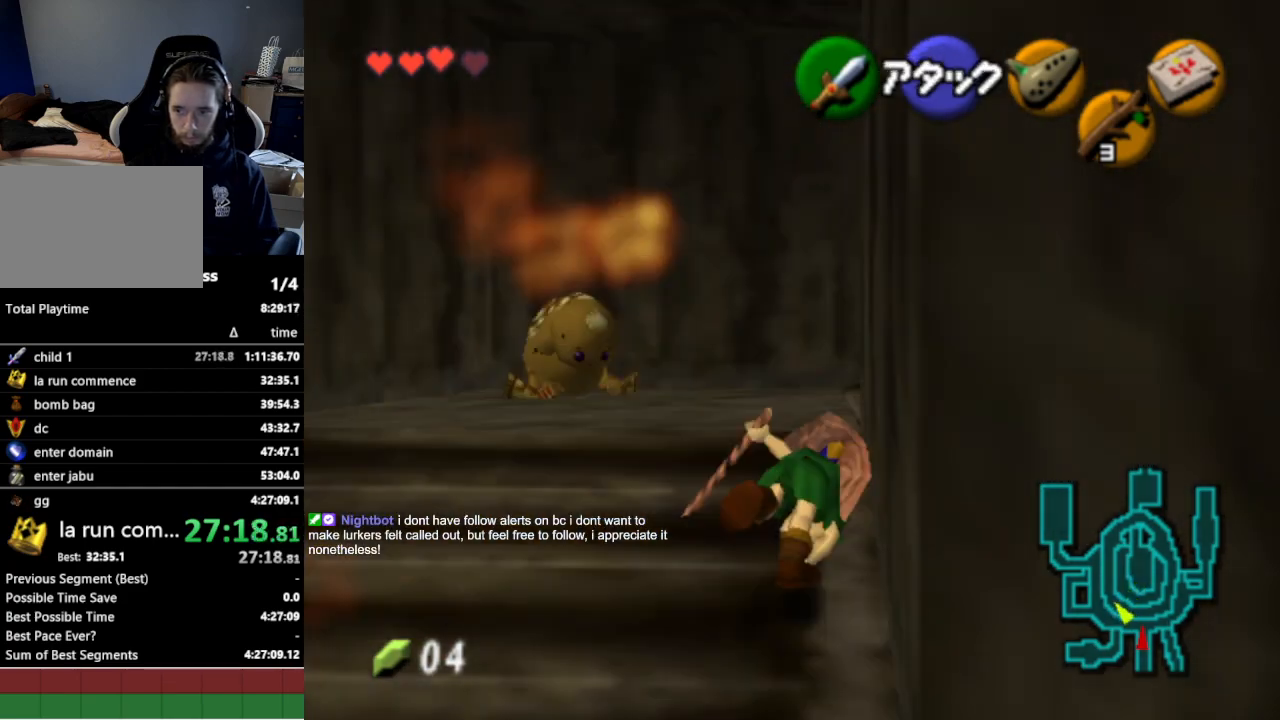
{"buttons": [], "left_stick": "right", "right_stick": "center", "events": [[333, "left_stick", "up-right"], [500, "left_stick", "right"]]}
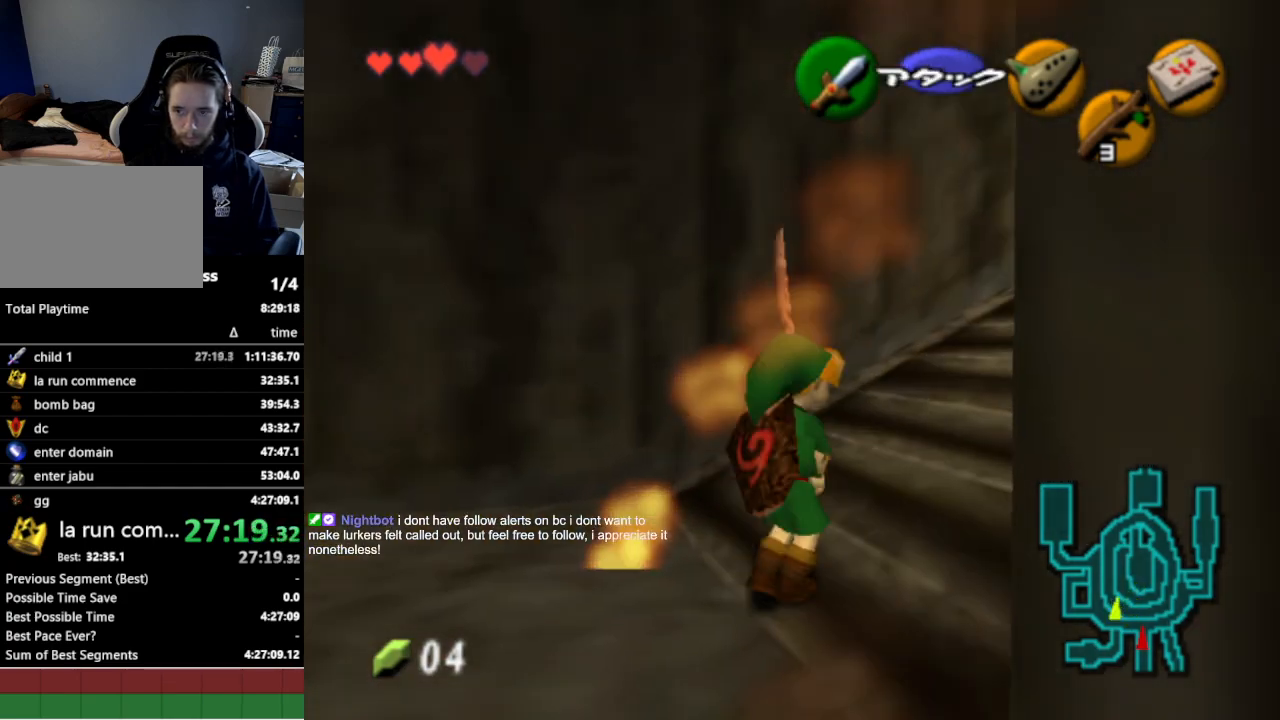
{"buttons": [], "left_stick": "up", "right_stick": "center", "events": [[67, "A", "down"], [133, "left_stick", "up-right"], [167, "L1", "down"], [200, "A", "up"], [300, "left_stick", "up"], [333, "L1", "up"]]}
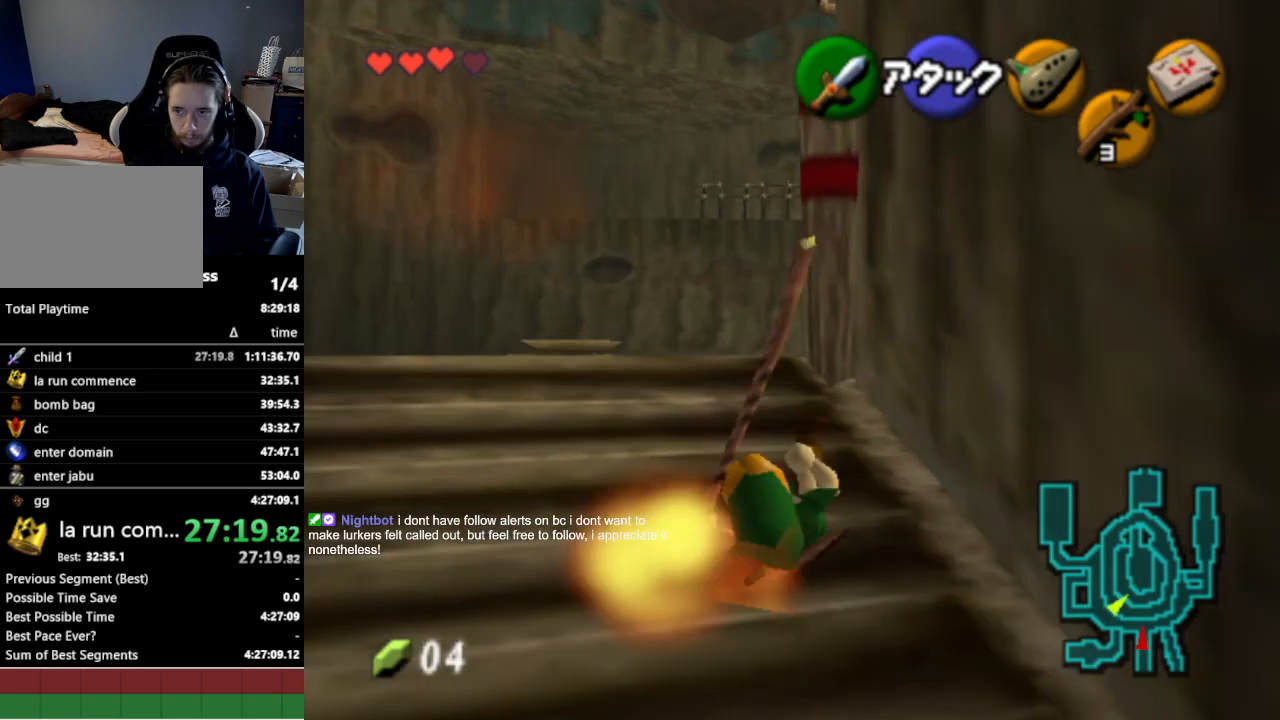
{"buttons": [], "left_stick": "up", "right_stick": "center", "events": []}
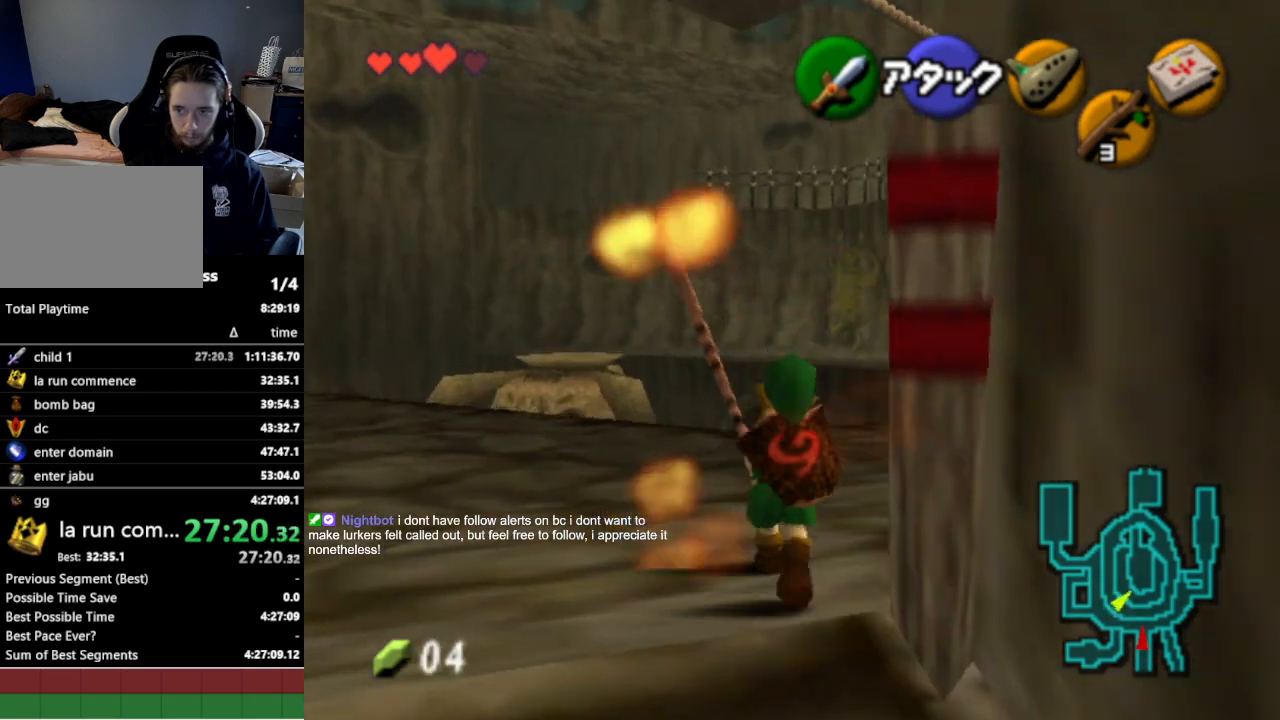
{"buttons": [], "left_stick": "up", "right_stick": "center", "events": [[33, "left_stick", "up-right"], [133, "A", "down"], [233, "L1", "down"], [267, "A", "up"], [267, "left_stick", "up"], [400, "L1", "up"]]}
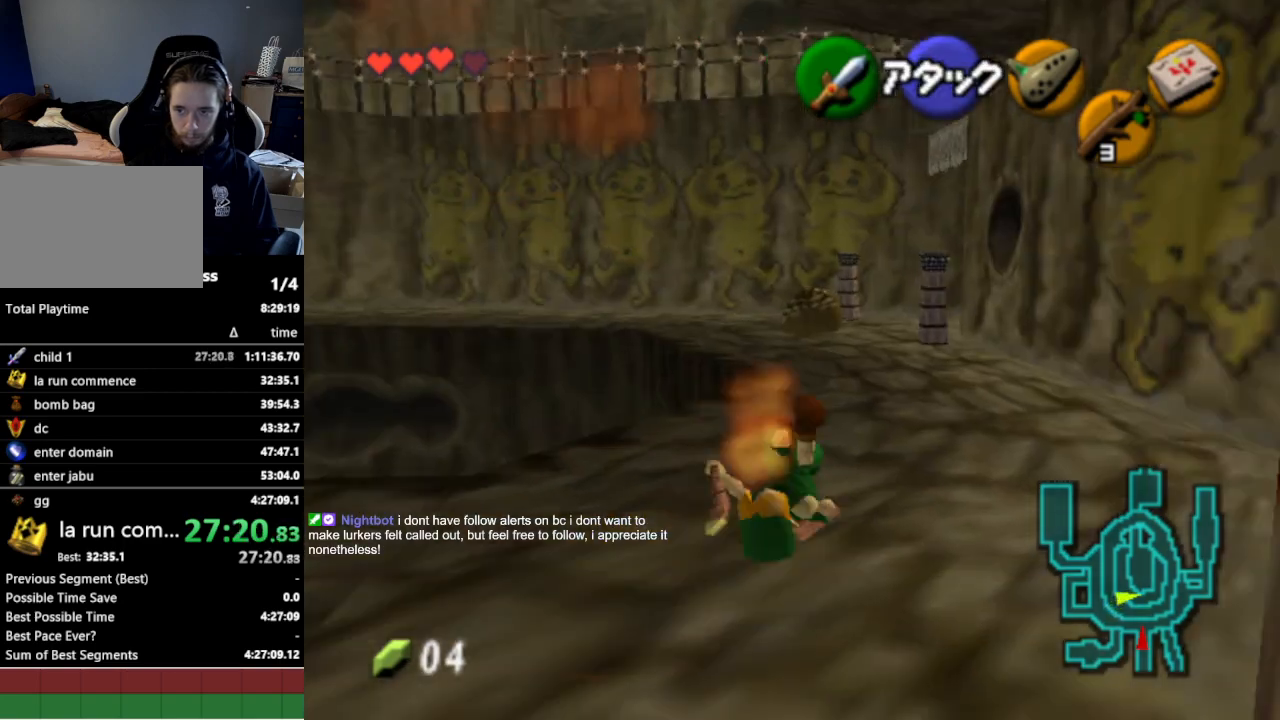
{"buttons": ["A"], "left_stick": "up", "right_stick": "center", "events": [[467, "A", "down"]]}
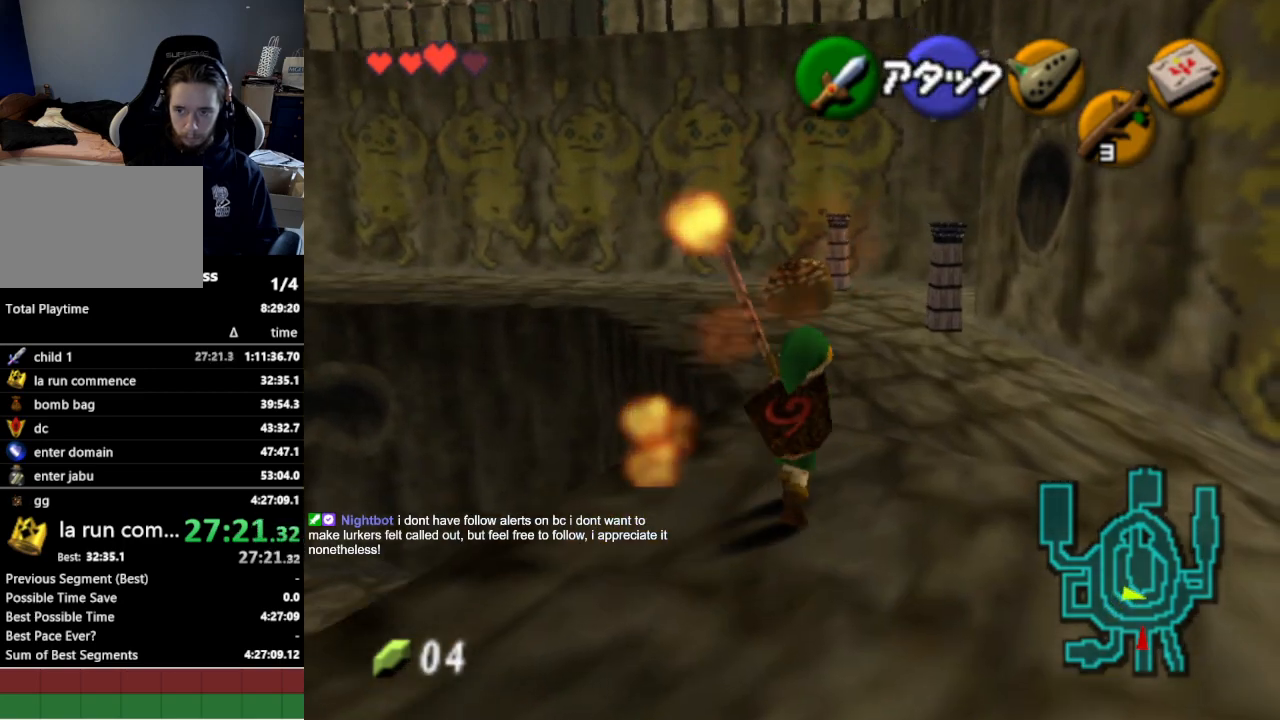
{"buttons": [], "left_stick": "up", "right_stick": "center", "events": [[67, "A", "up"]]}
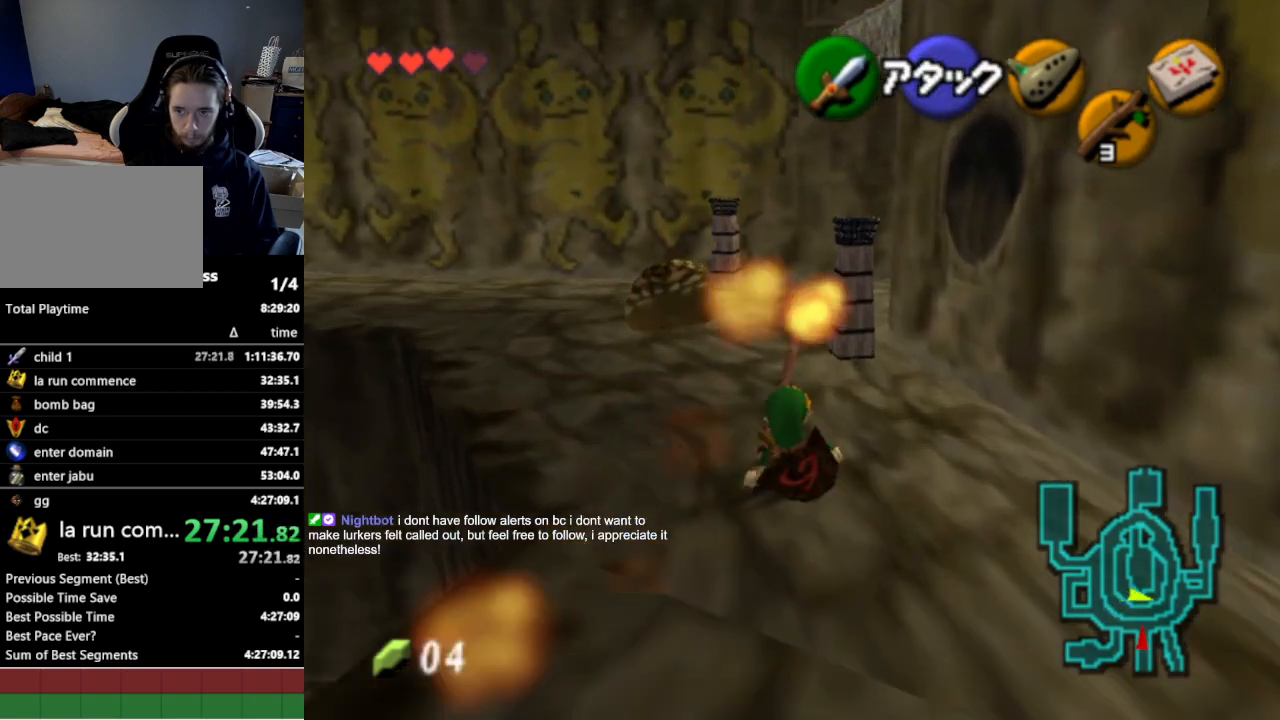
{"buttons": [], "left_stick": "up", "right_stick": "center", "events": []}
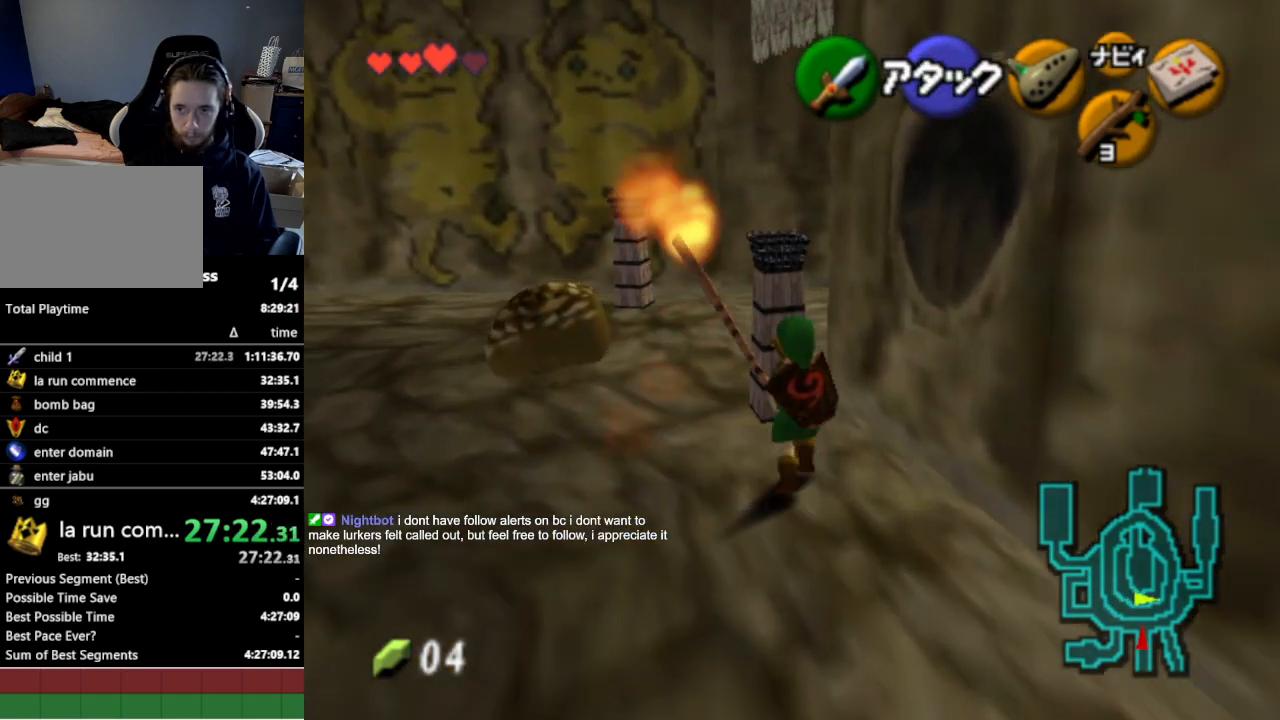
{"buttons": [], "left_stick": "center", "right_stick": "center", "events": [[333, "left_stick", "center"]]}
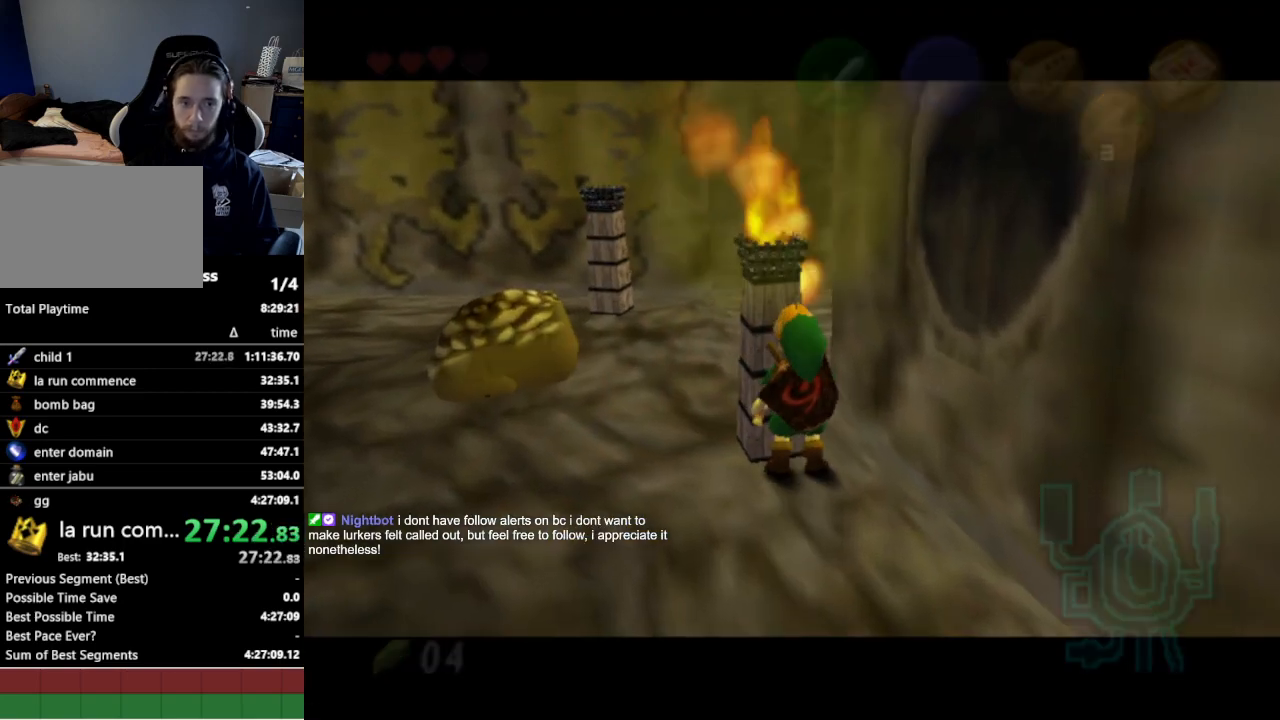
{"buttons": [], "left_stick": "center", "right_stick": "center", "events": []}
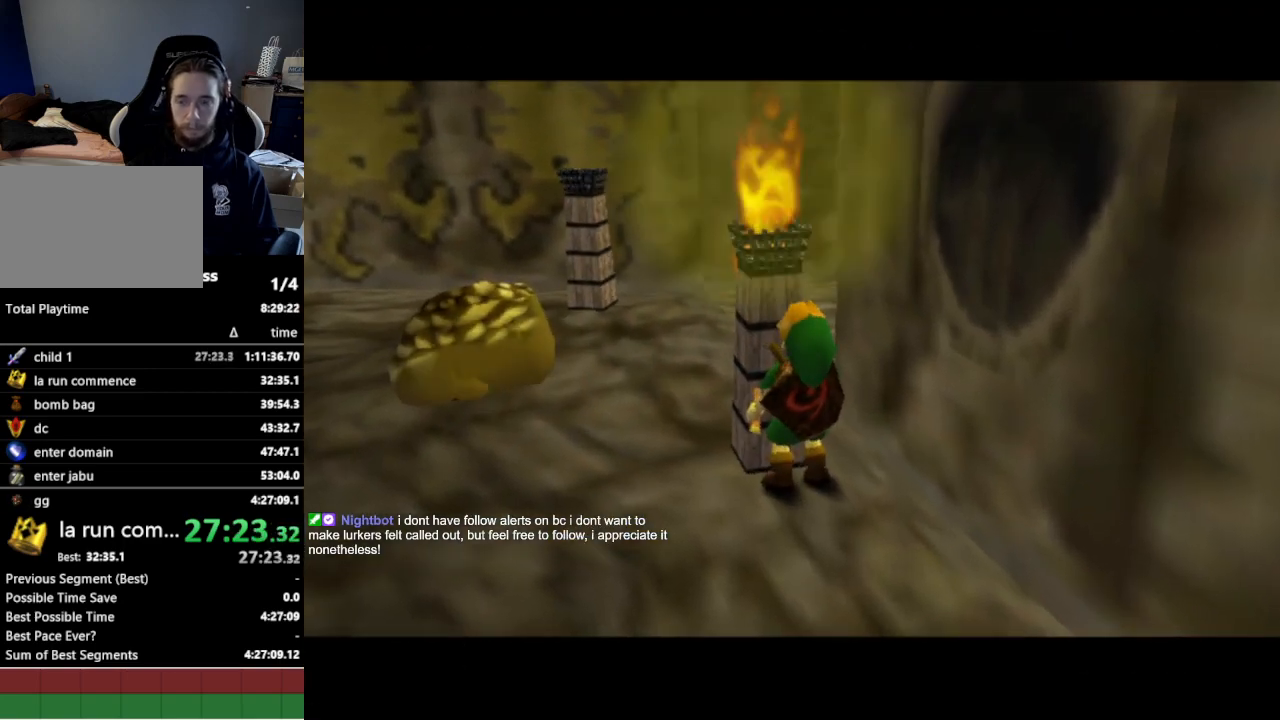
{"buttons": [], "left_stick": "center", "right_stick": "center", "events": []}
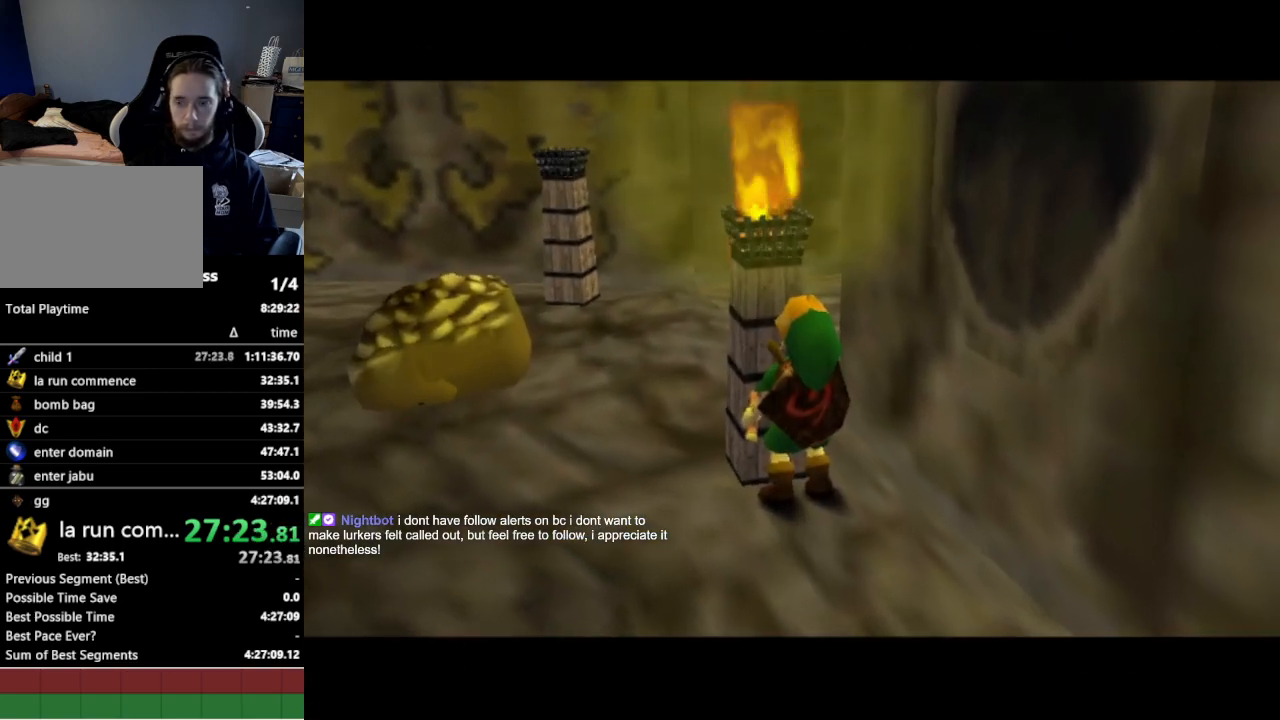
{"buttons": [], "left_stick": "up-left", "right_stick": "center", "events": [[333, "left_stick", "left"], [500, "left_stick", "up-left"]]}
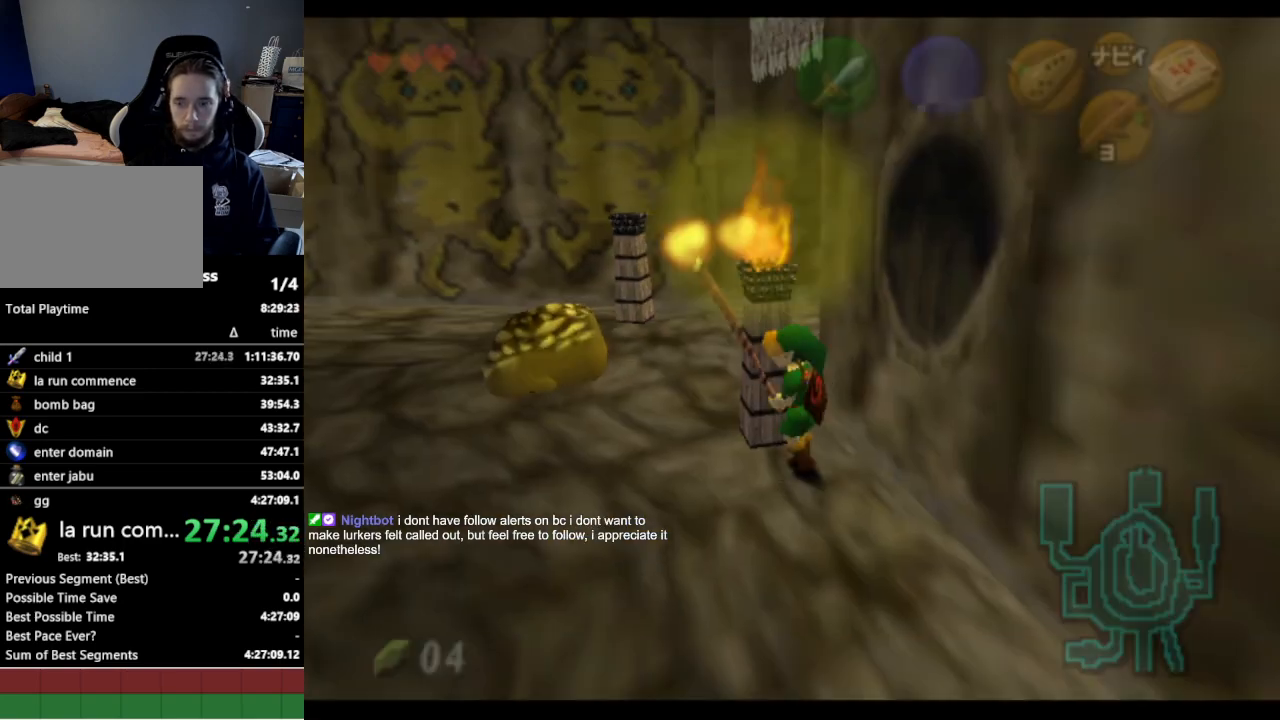
{"buttons": [], "left_stick": "up-right", "right_stick": "center", "events": [[100, "left_stick", "up"], [233, "left_stick", "up-right"]]}
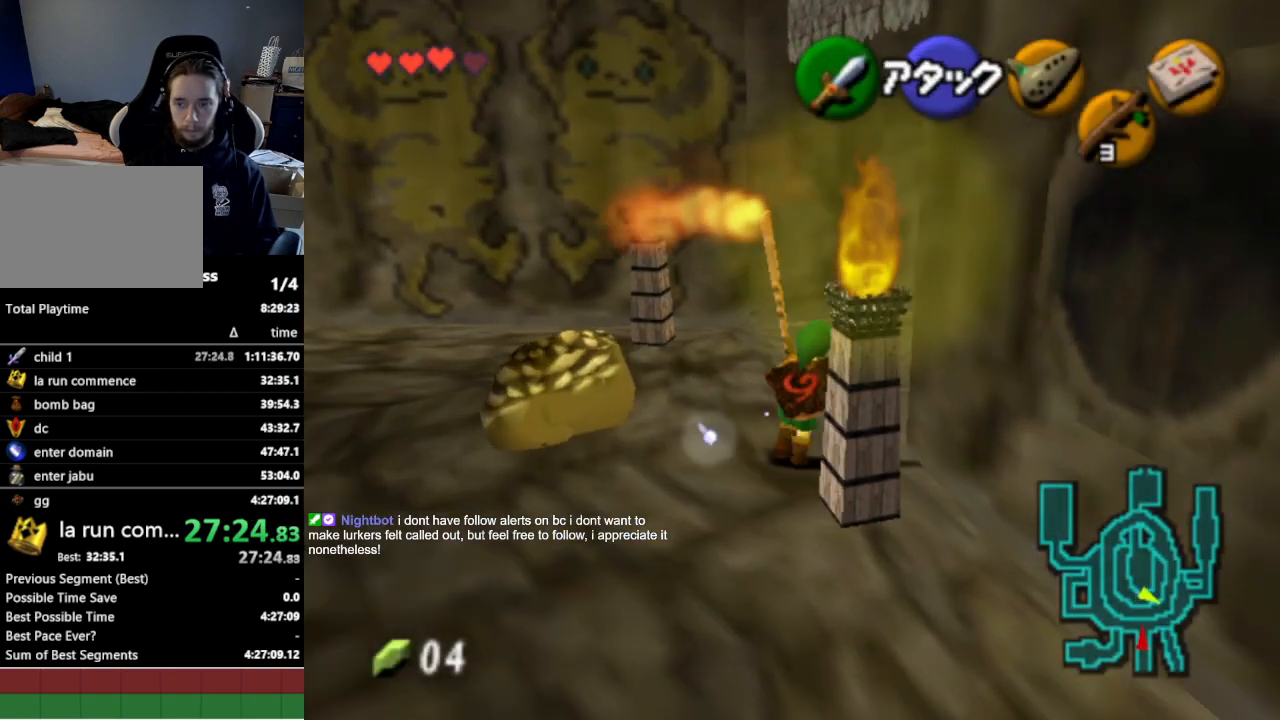
{"buttons": [], "left_stick": "up-right", "right_stick": "center", "events": [[100, "A", "down"], [233, "A", "up"], [267, "L1", "down"], [467, "L1", "up"]]}
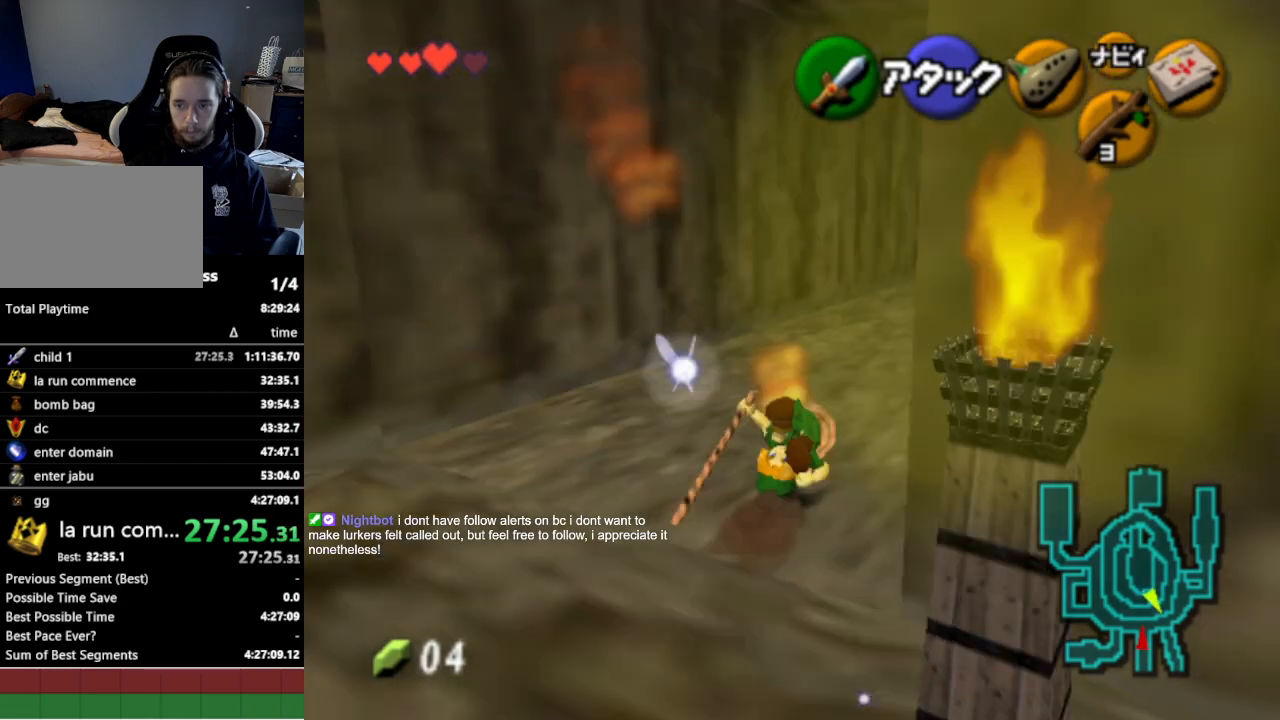
{"buttons": ["A"], "left_stick": "up-right", "right_stick": "center", "events": [[400, "A", "down"]]}
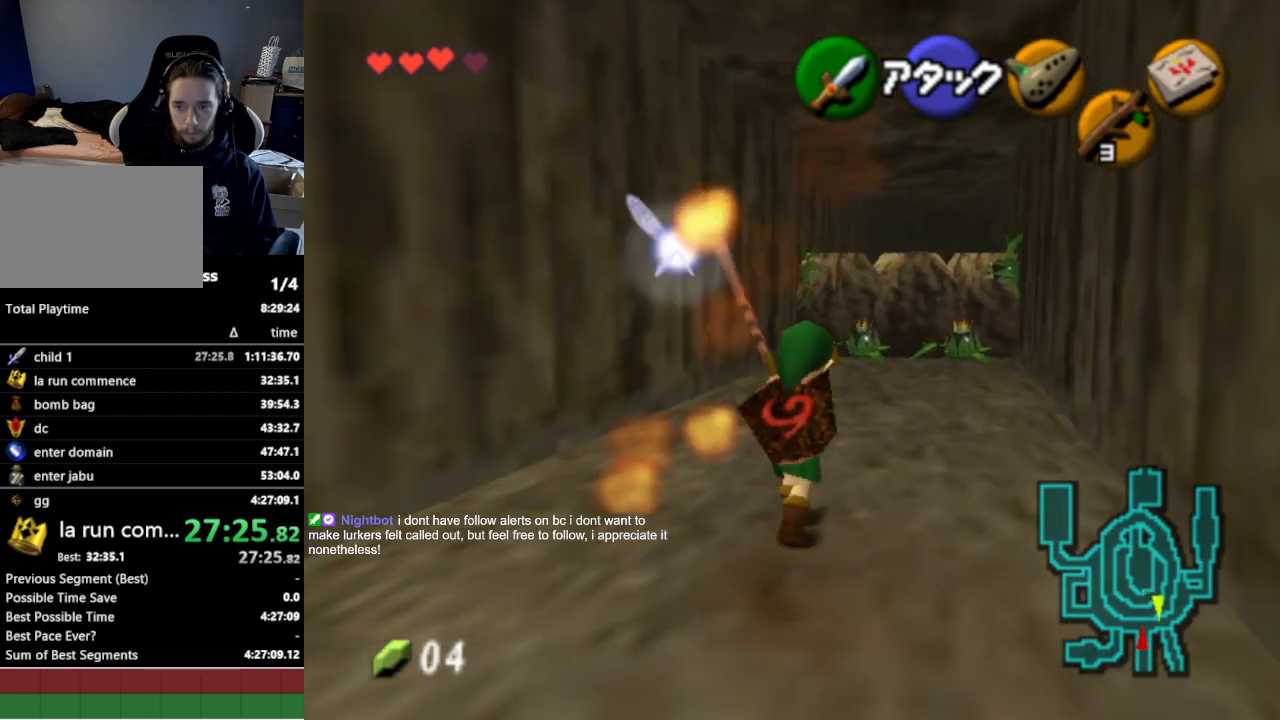
{"buttons": [], "left_stick": "up", "right_stick": "center", "events": [[33, "A", "up"], [333, "left_stick", "up"]]}
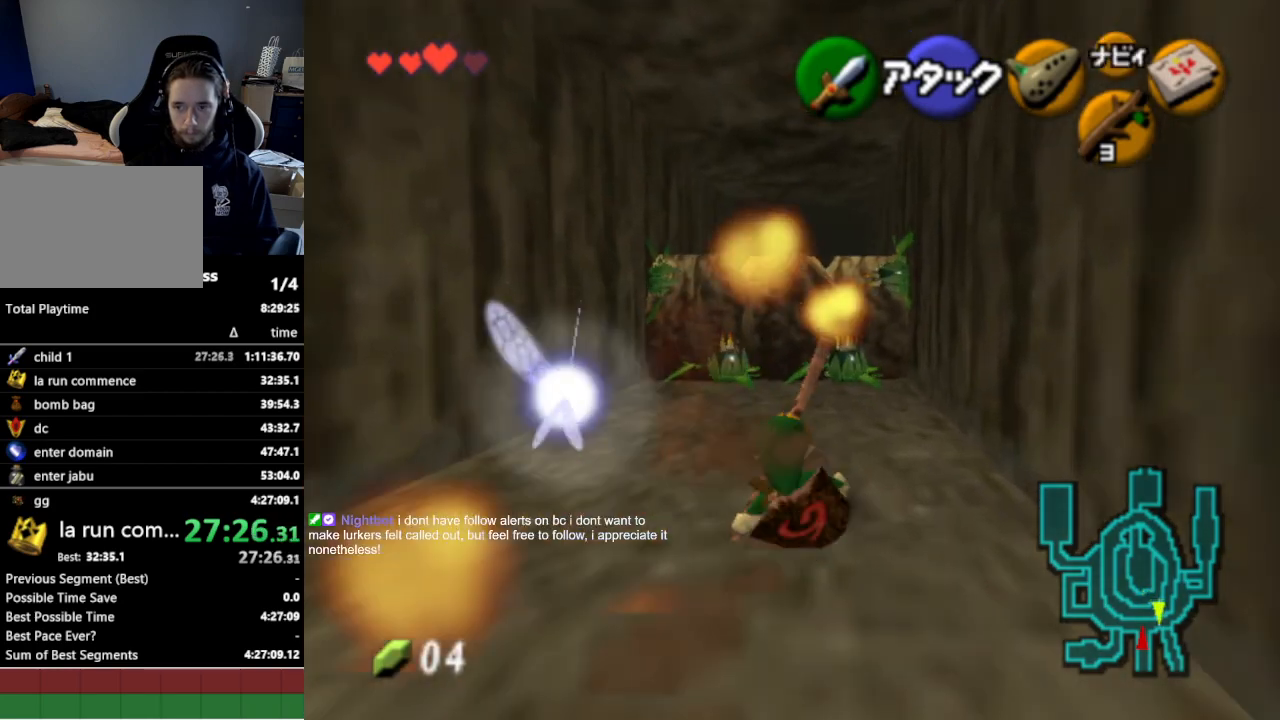
{"buttons": [], "left_stick": "up", "right_stick": "center", "events": [[167, "left_stick", "up-right"], [267, "left_stick", "up"]]}
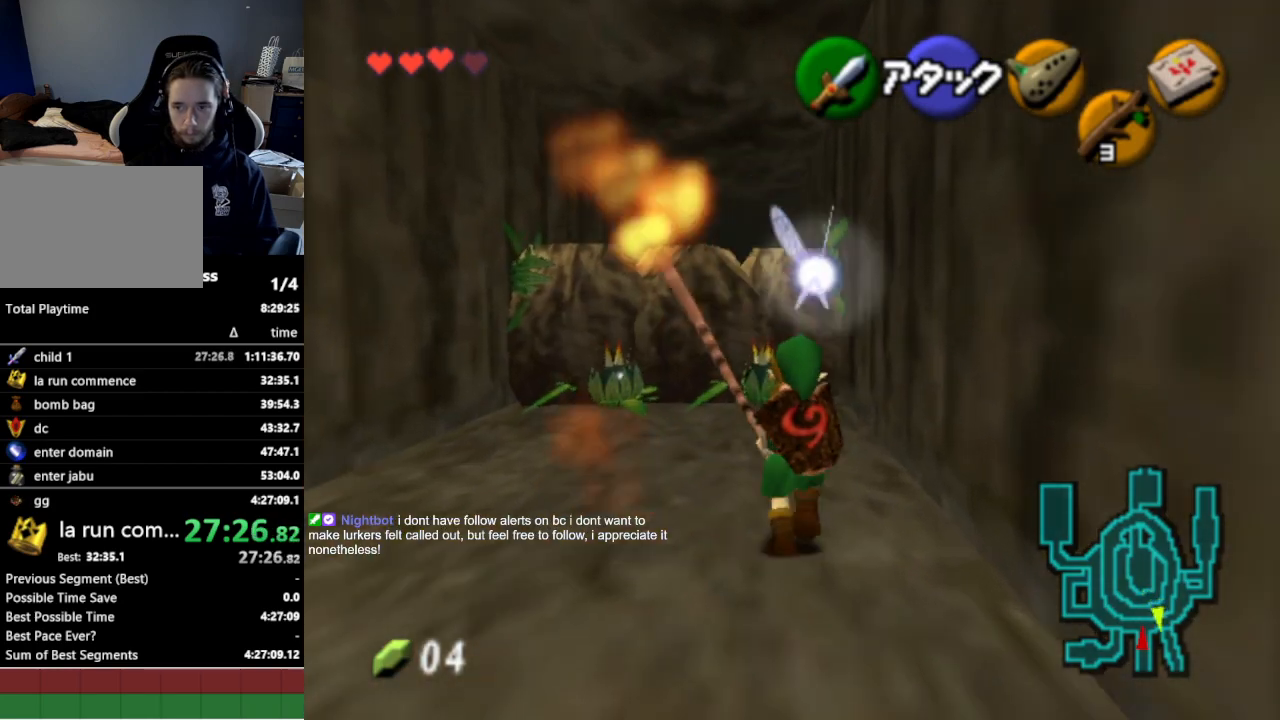
{"buttons": [], "left_stick": "up", "right_stick": "center", "events": [[67, "A", "down"], [267, "A", "up"]]}
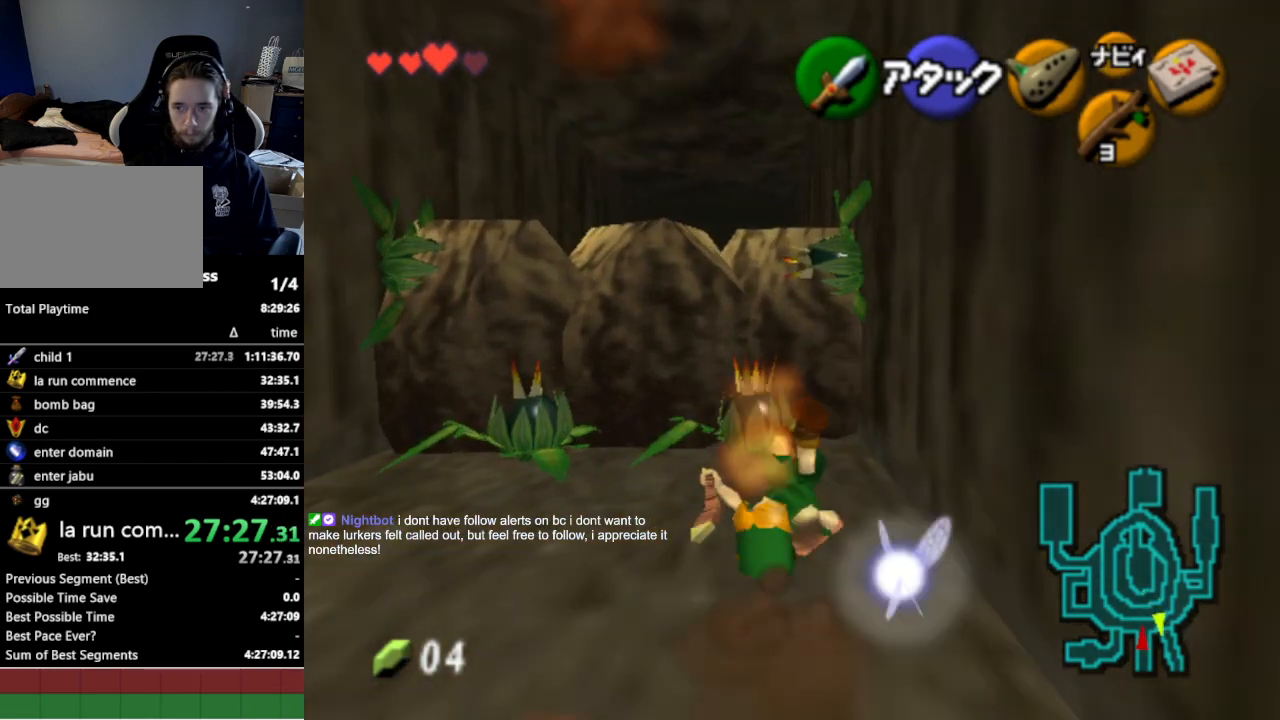
{"buttons": [], "left_stick": "down", "right_stick": "center", "events": [[300, "left_stick", "center"], [467, "left_stick", "down"]]}
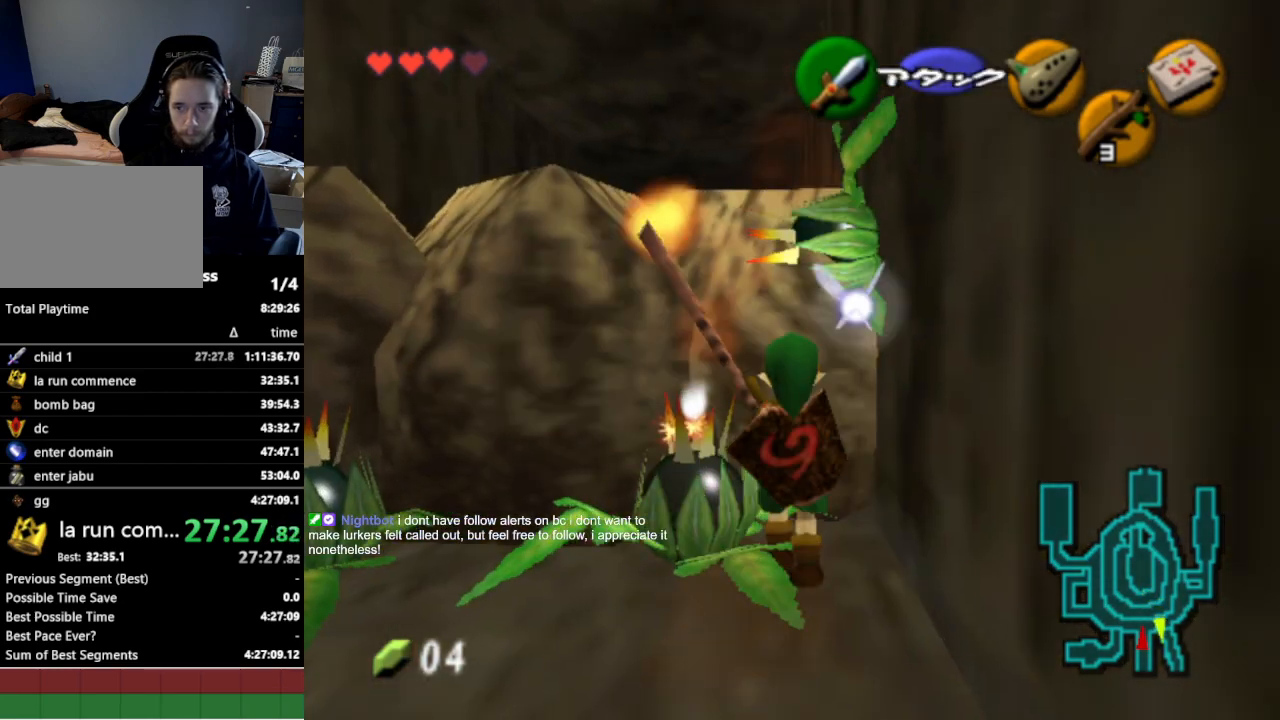
{"buttons": [], "left_stick": "down", "right_stick": "center", "events": [[167, "B", "down"], [267, "B", "up"]]}
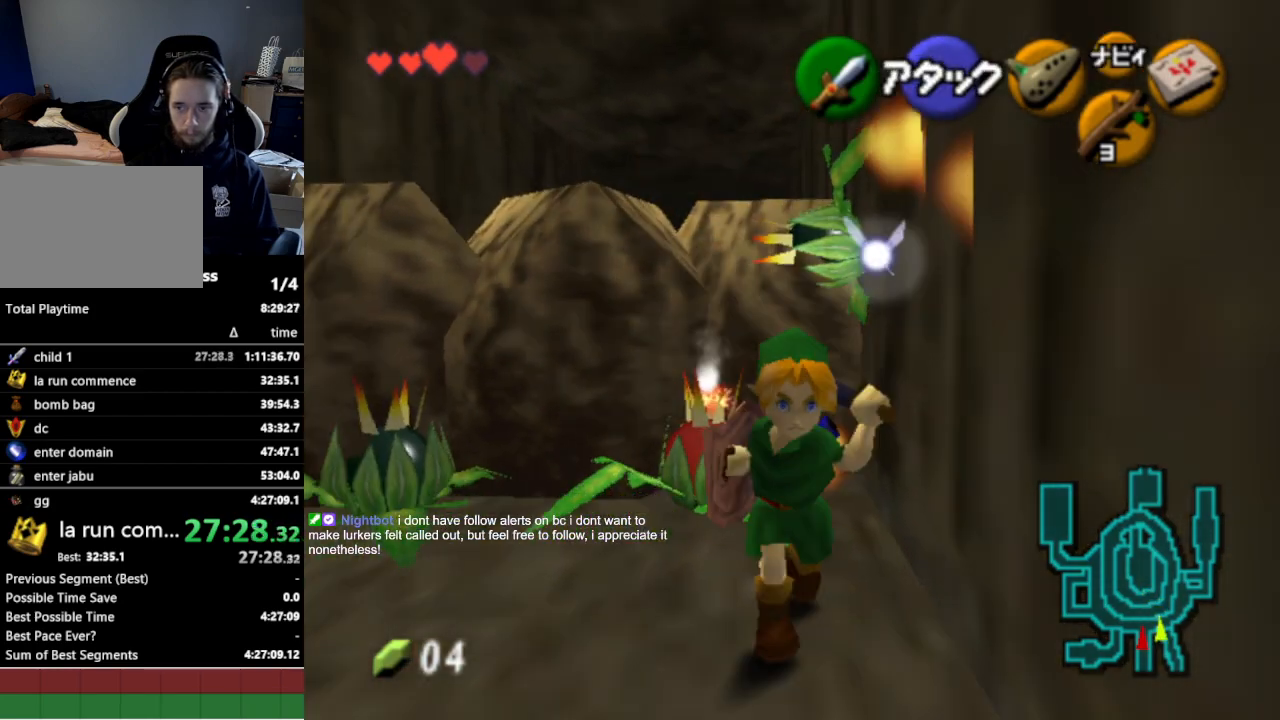
{"buttons": [], "left_stick": "center", "right_stick": "center", "events": [[33, "R1", "down"], [167, "R1", "up"], [167, "left_stick", "center"]]}
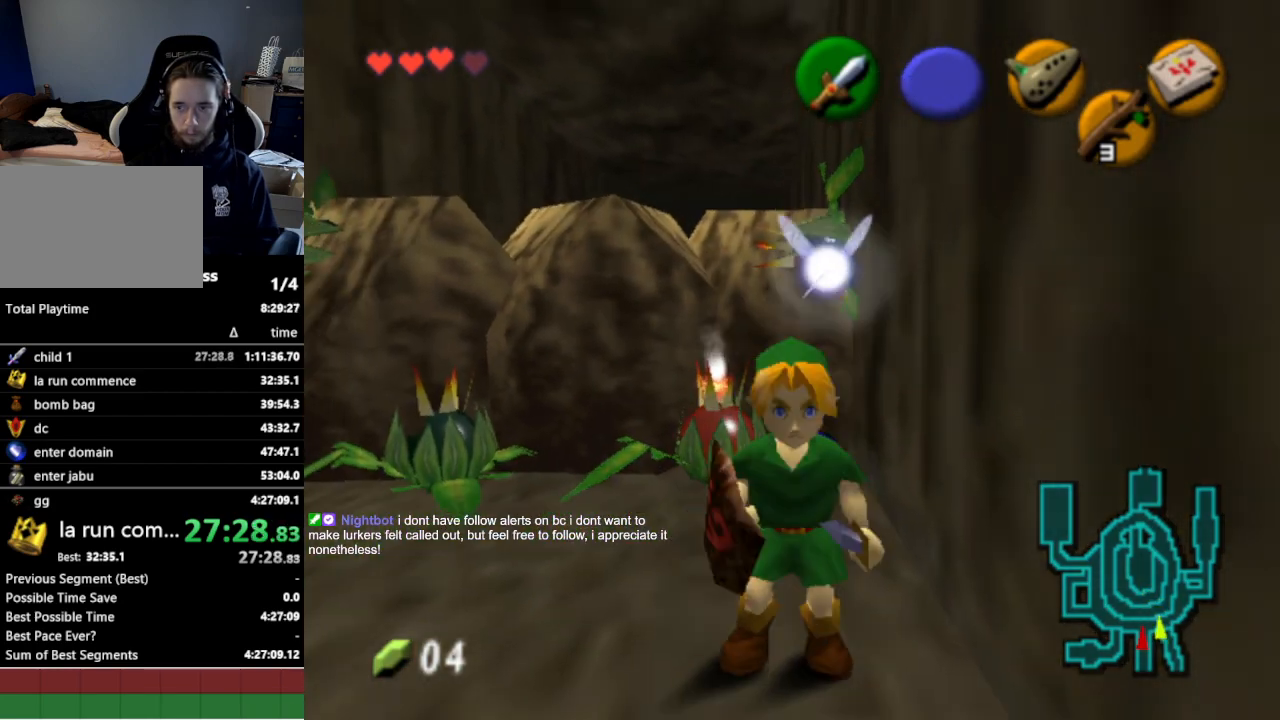
{"buttons": [], "left_stick": "center", "right_stick": "center", "events": []}
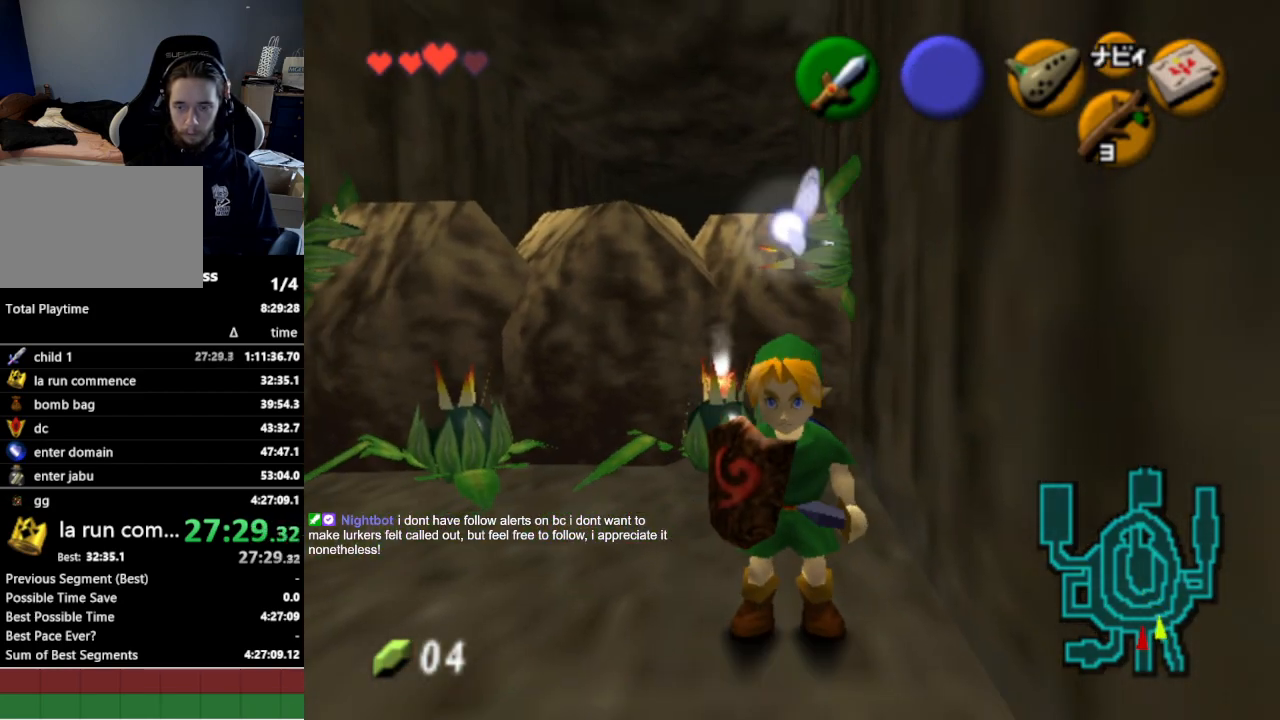
{"buttons": [], "left_stick": "center", "right_stick": "center", "events": []}
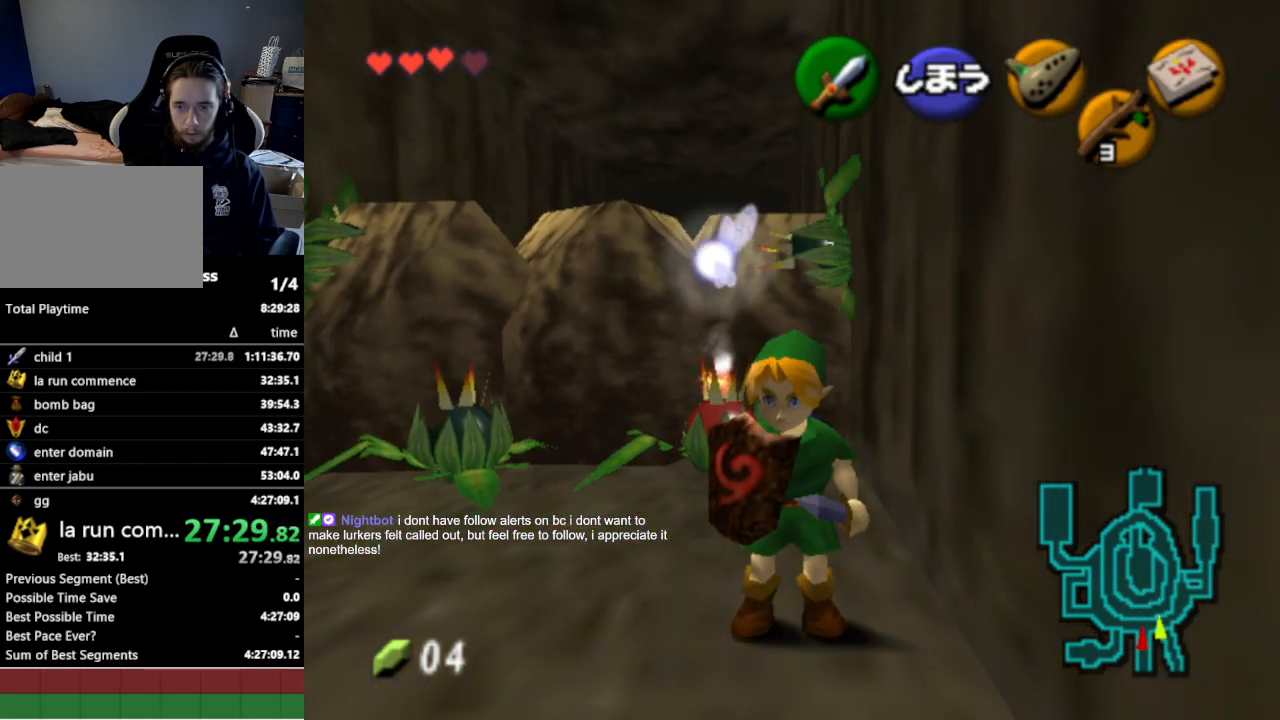
{"buttons": [], "left_stick": "up", "right_stick": "center", "events": [[167, "left_stick", "up"]]}
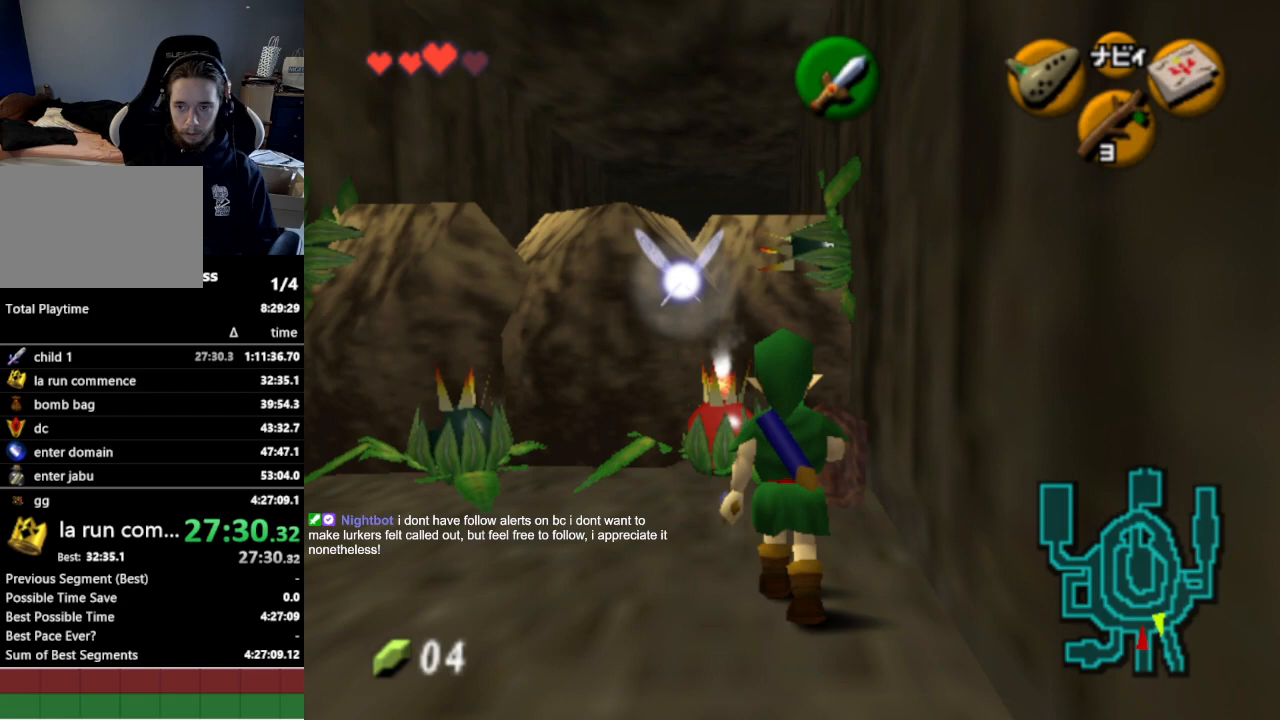
{"buttons": [], "left_stick": "center", "right_stick": "center", "events": [[33, "left_stick", "center"]]}